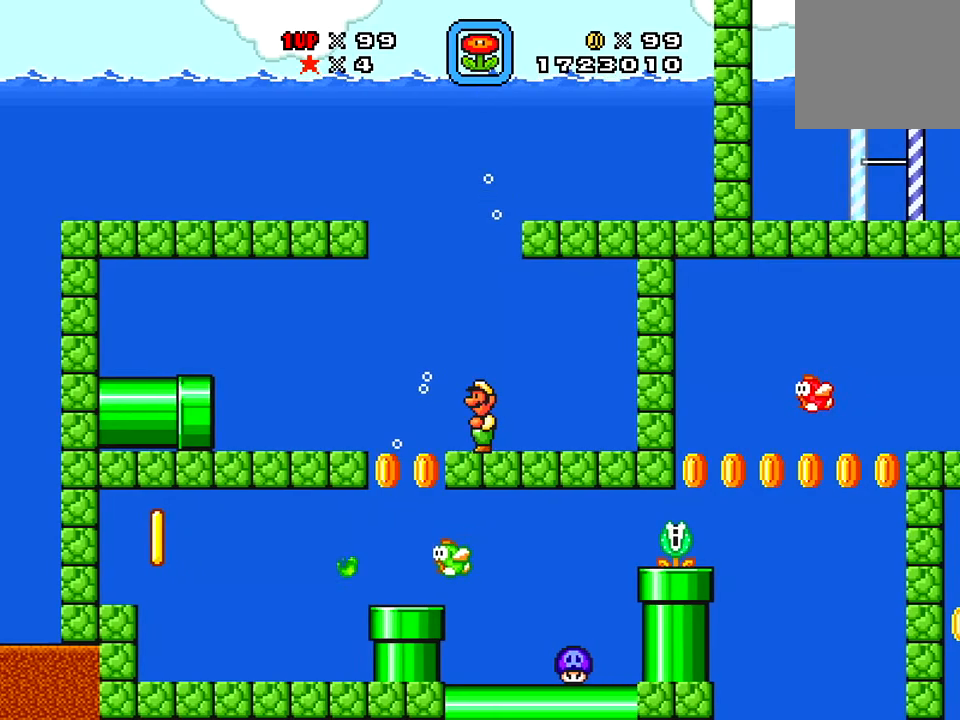
Gameplay with a controller (Xbox layout); each line is a JSON object with the inputs held at the frame after it. "events" lists button and stick changes between this image and that frame as [ms after this image, input, new state], when the widget could be followed in between. Not read: L3 R3 left_stick.
{"buttons": ["DPAD_LEFT"], "right_stick": "center", "events": [[100, "X", "down"], [217, "X", "up"]]}
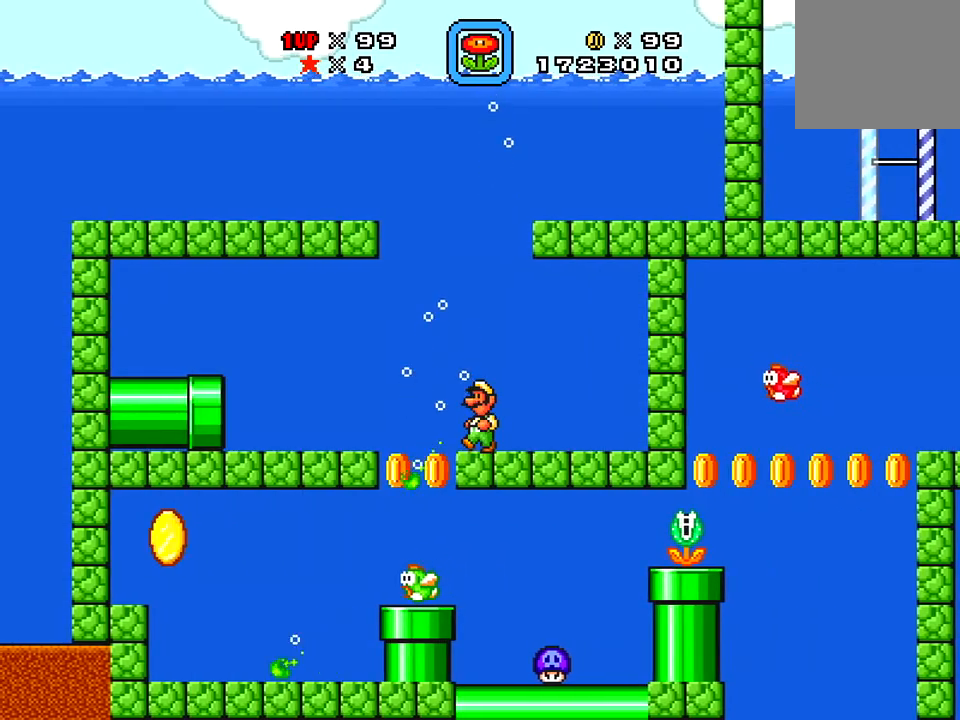
{"buttons": [], "right_stick": "center", "events": [[67, "DPAD_LEFT", "up"], [233, "X", "down"], [367, "X", "up"]]}
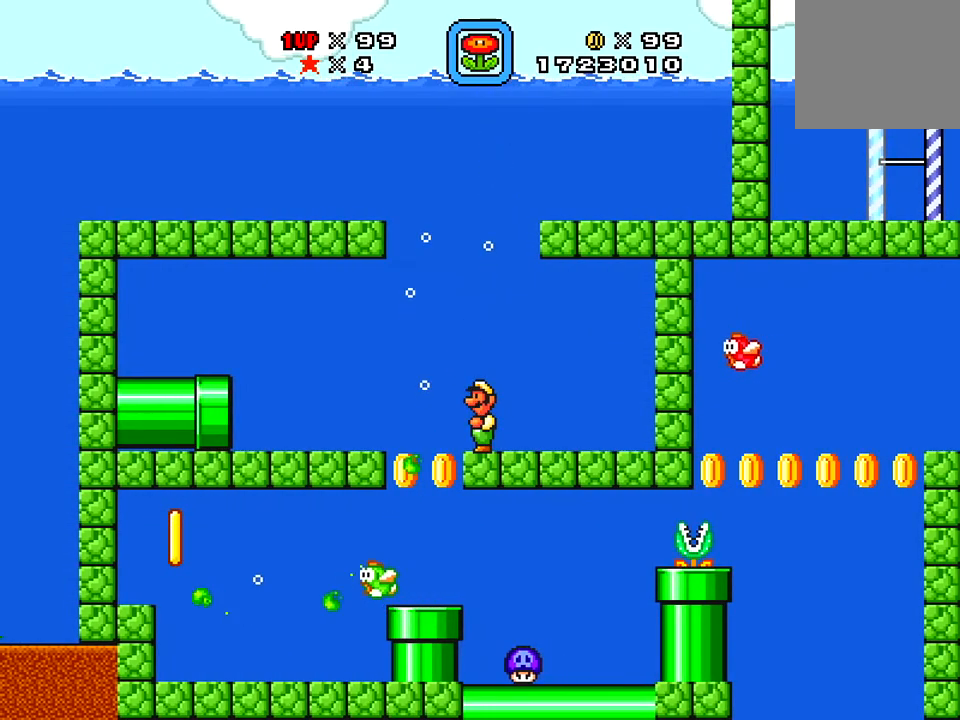
{"buttons": ["X"], "right_stick": "center", "events": [[151, "X", "down"], [251, "X", "up"], [384, "X", "down"]]}
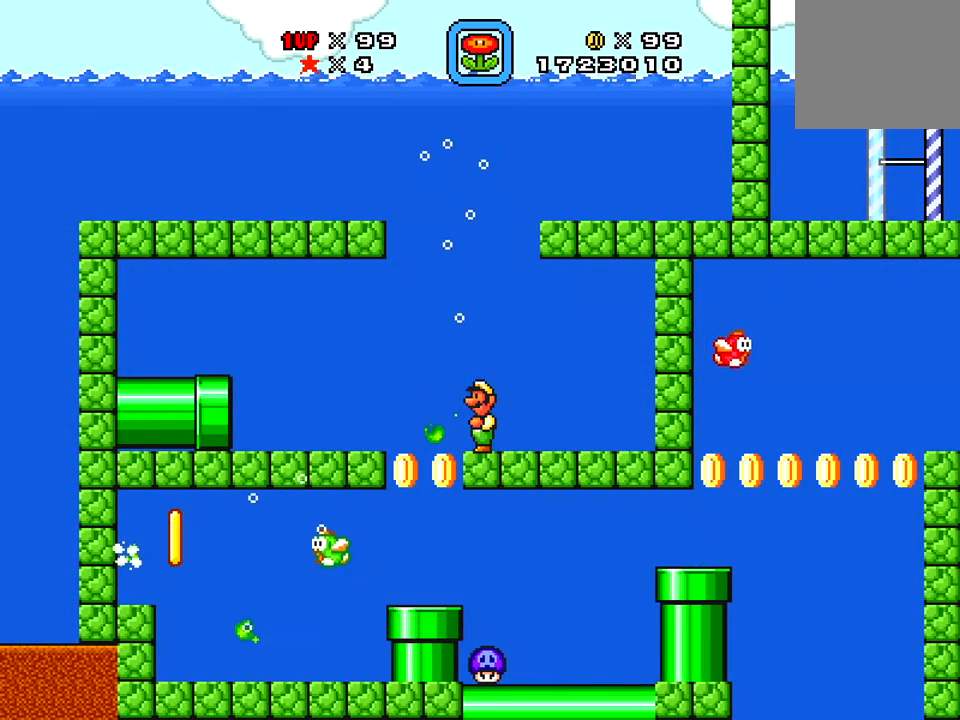
{"buttons": ["X"], "right_stick": "center", "events": [[33, "X", "up"], [133, "X", "down"], [267, "X", "up"], [417, "X", "down"]]}
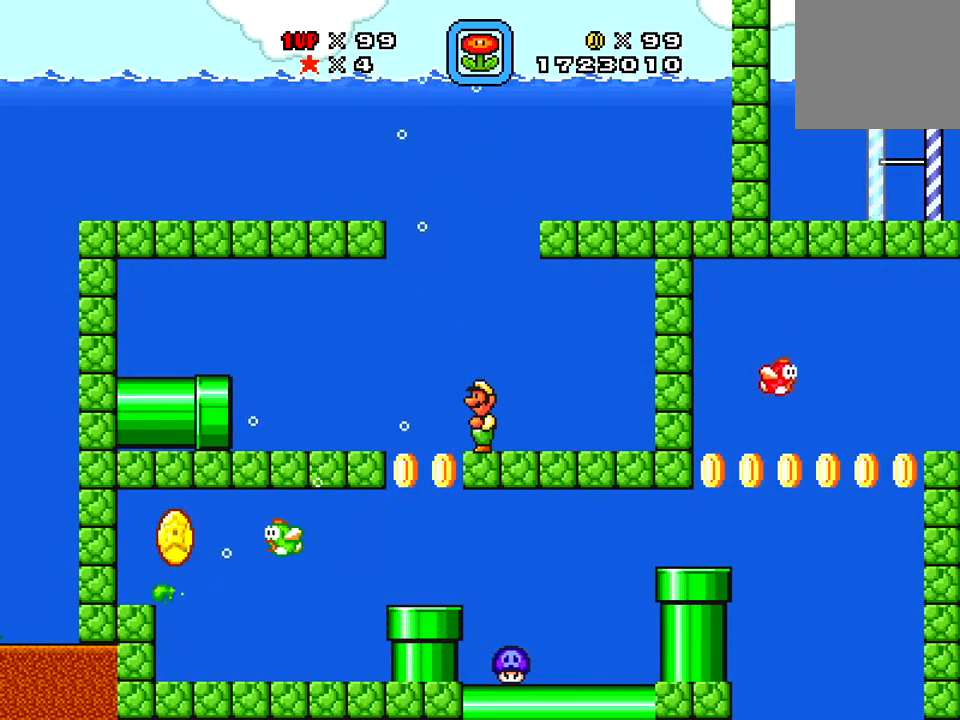
{"buttons": ["DPAD_LEFT"], "right_stick": "center", "events": [[50, "X", "up"], [150, "DPAD_LEFT", "down"]]}
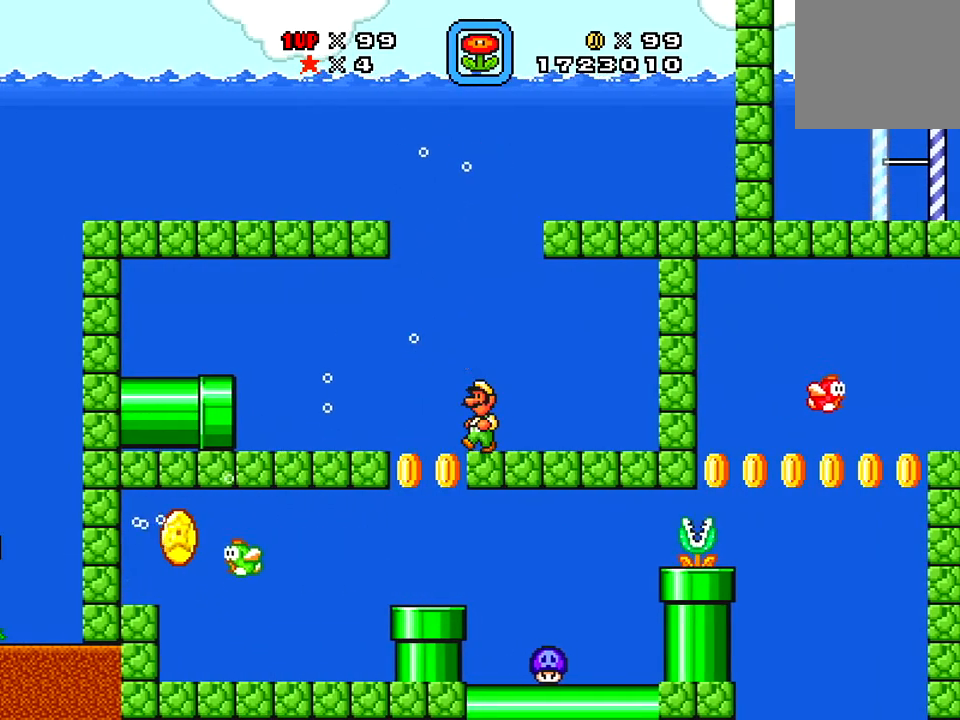
{"buttons": ["DPAD_LEFT"], "right_stick": "center", "events": []}
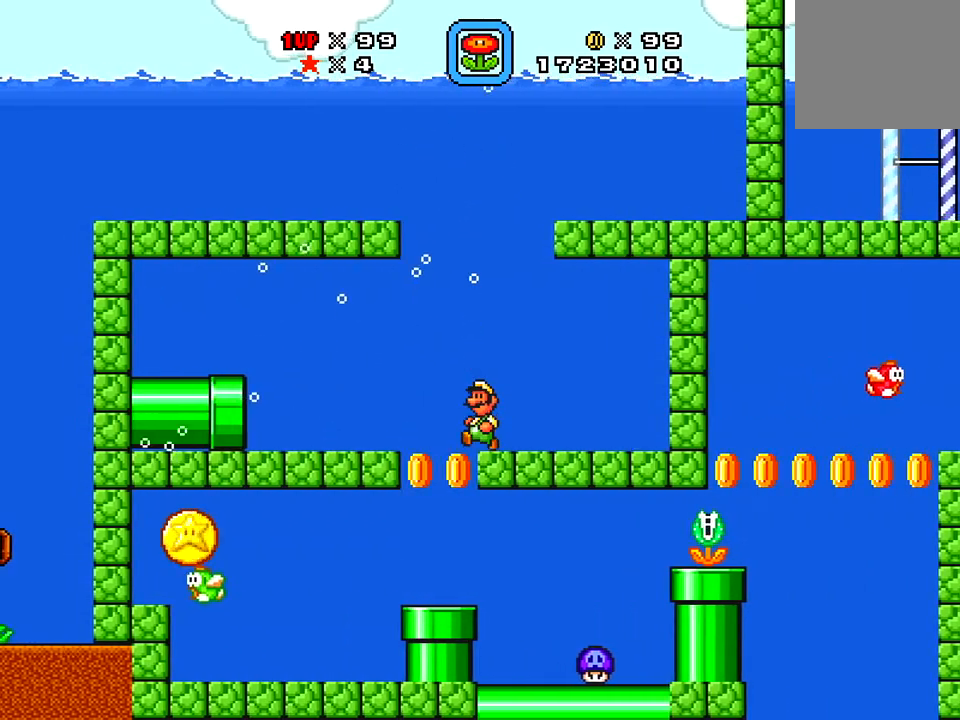
{"buttons": [], "right_stick": "center", "events": [[484, "DPAD_LEFT", "up"]]}
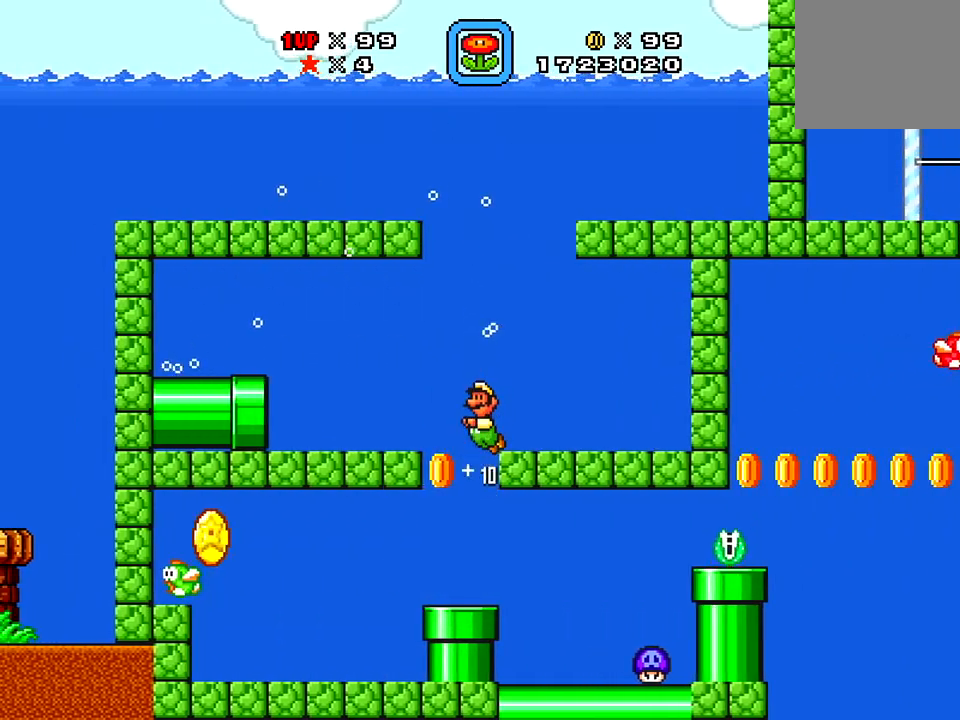
{"buttons": [], "right_stick": "center", "events": []}
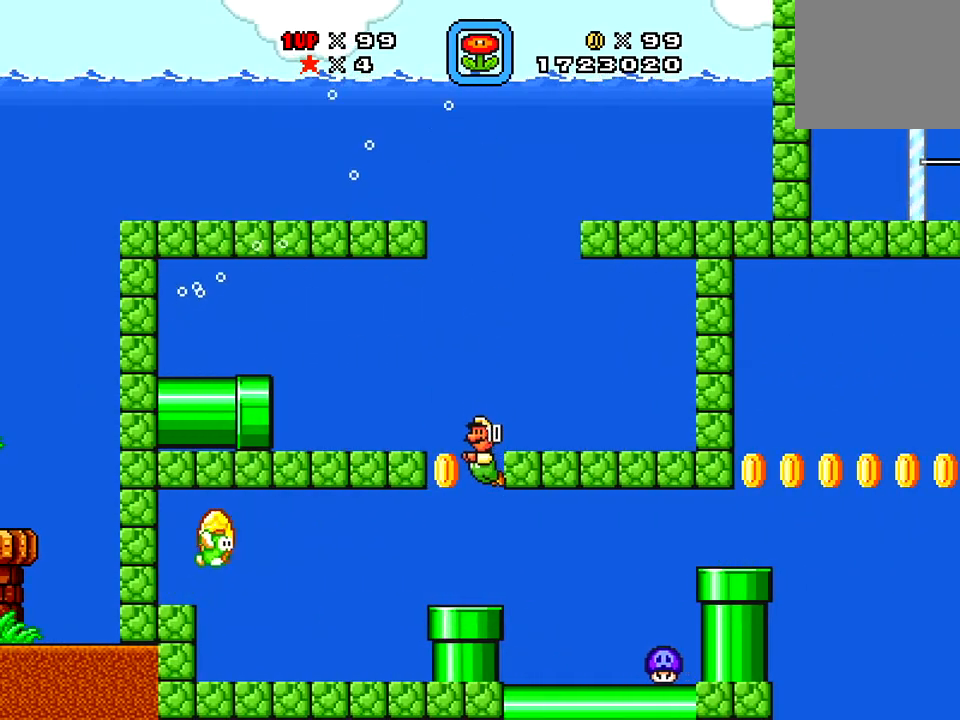
{"buttons": ["DPAD_RIGHT"], "right_stick": "center", "events": [[201, "DPAD_RIGHT", "down"]]}
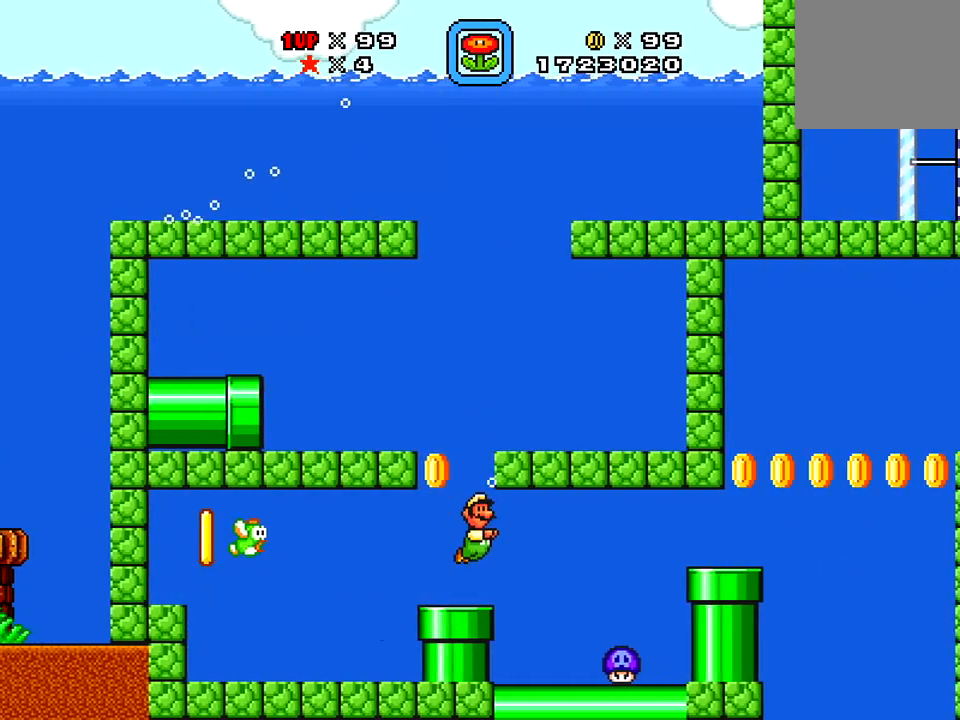
{"buttons": ["DPAD_RIGHT"], "right_stick": "center", "events": [[117, "A", "down"], [317, "A", "up"]]}
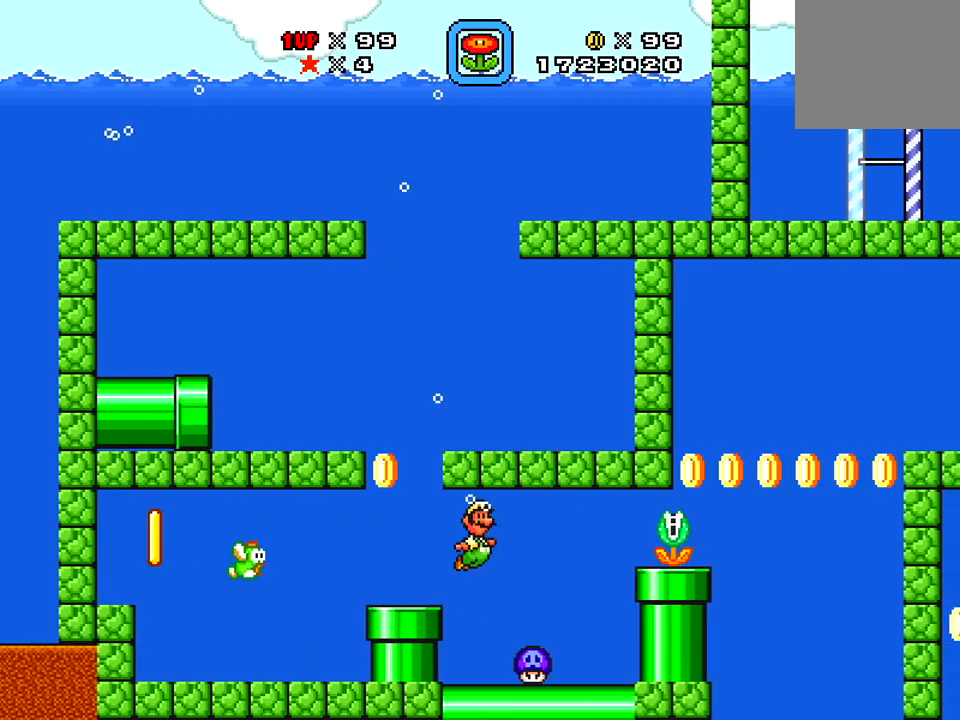
{"buttons": ["DPAD_RIGHT"], "right_stick": "center", "events": []}
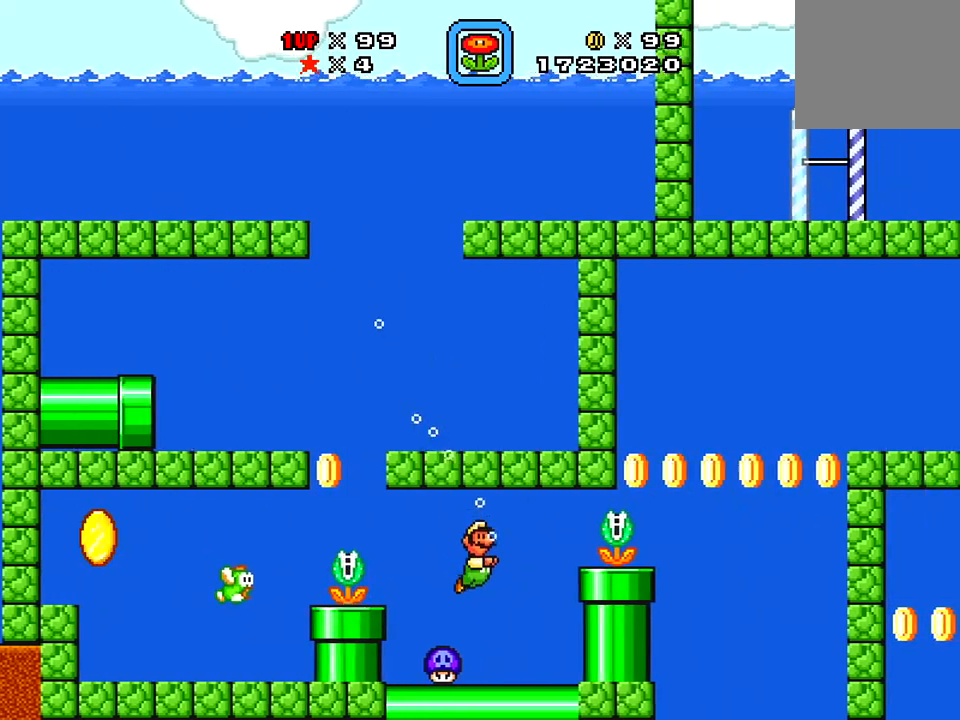
{"buttons": ["DPAD_RIGHT"], "right_stick": "center", "events": [[117, "A", "down"], [217, "A", "up"], [317, "A", "down"], [484, "A", "up"]]}
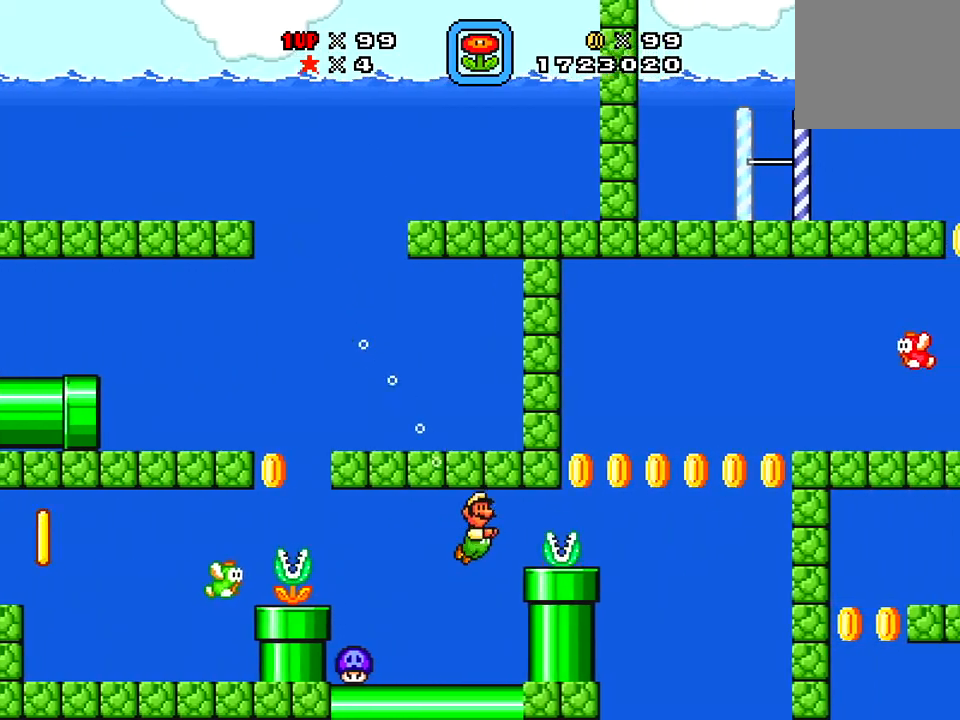
{"buttons": ["X"], "right_stick": "center", "events": [[116, "A", "down"], [133, "X", "down"], [200, "A", "up"], [367, "A", "down"], [433, "DPAD_RIGHT", "up"], [500, "A", "up"]]}
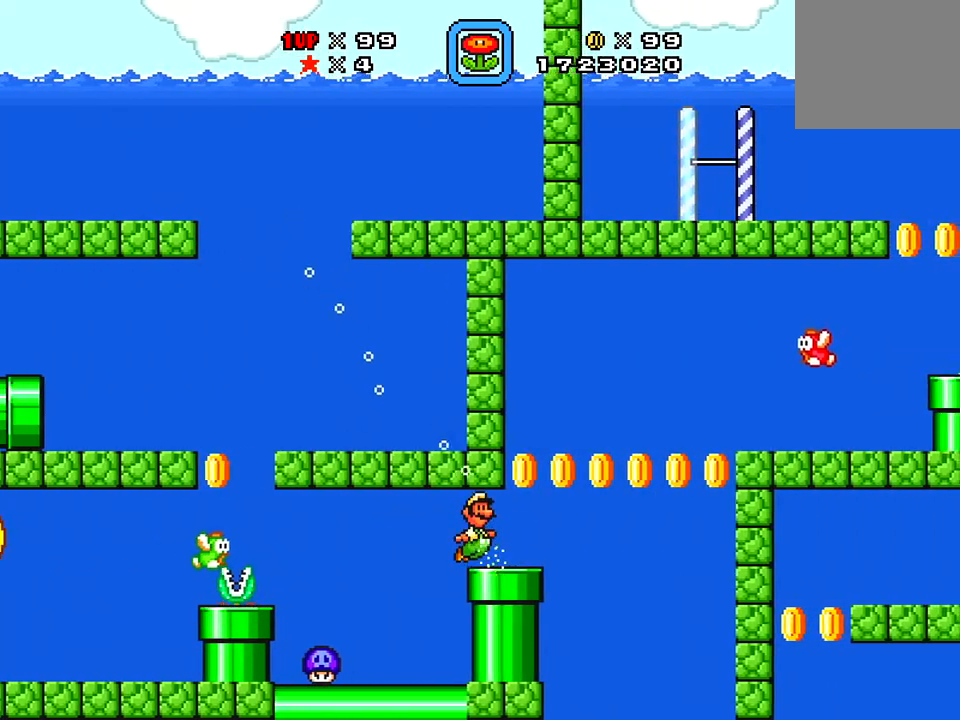
{"buttons": ["X", "DPAD_LEFT"], "right_stick": "center", "events": [[217, "DPAD_LEFT", "down"], [334, "A", "down"], [451, "A", "up"]]}
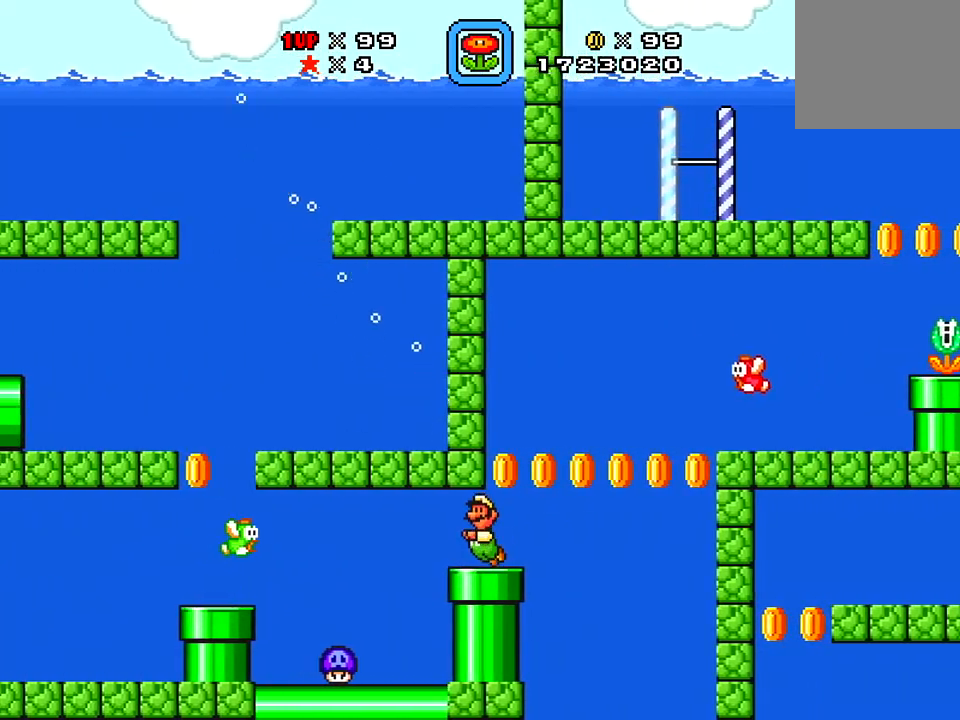
{"buttons": ["DPAD_LEFT"], "right_stick": "center", "events": [[267, "A", "down"], [417, "A", "up"], [467, "X", "up"]]}
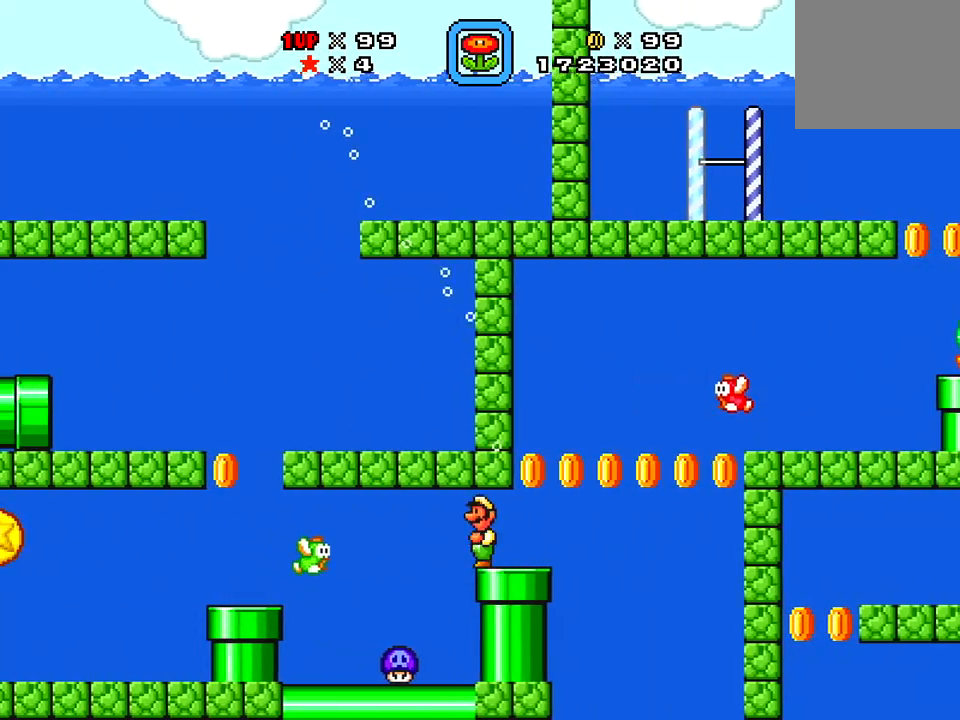
{"buttons": [], "right_stick": "center", "events": [[84, "DPAD_LEFT", "up"], [84, "X", "down"], [217, "X", "up"], [317, "A", "down"], [467, "A", "up"]]}
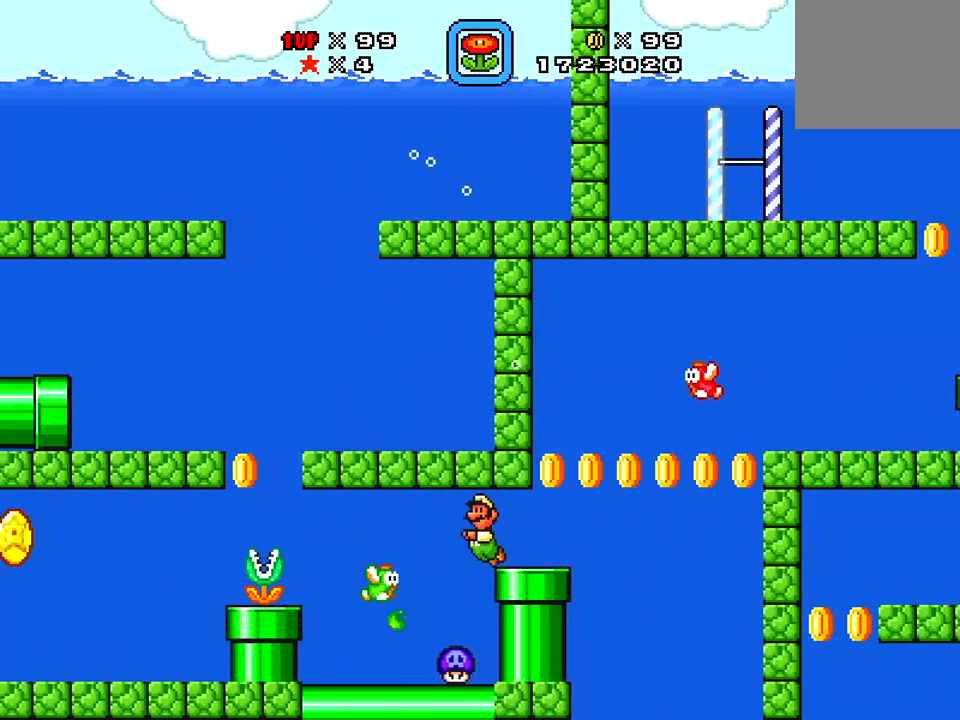
{"buttons": ["A", "DPAD_RIGHT"], "right_stick": "center", "events": [[33, "DPAD_RIGHT", "down"], [217, "A", "down"], [217, "DPAD_RIGHT", "up"], [250, "A", "up"], [283, "X", "down"], [417, "DPAD_RIGHT", "down"], [417, "X", "up"], [433, "A", "down"]]}
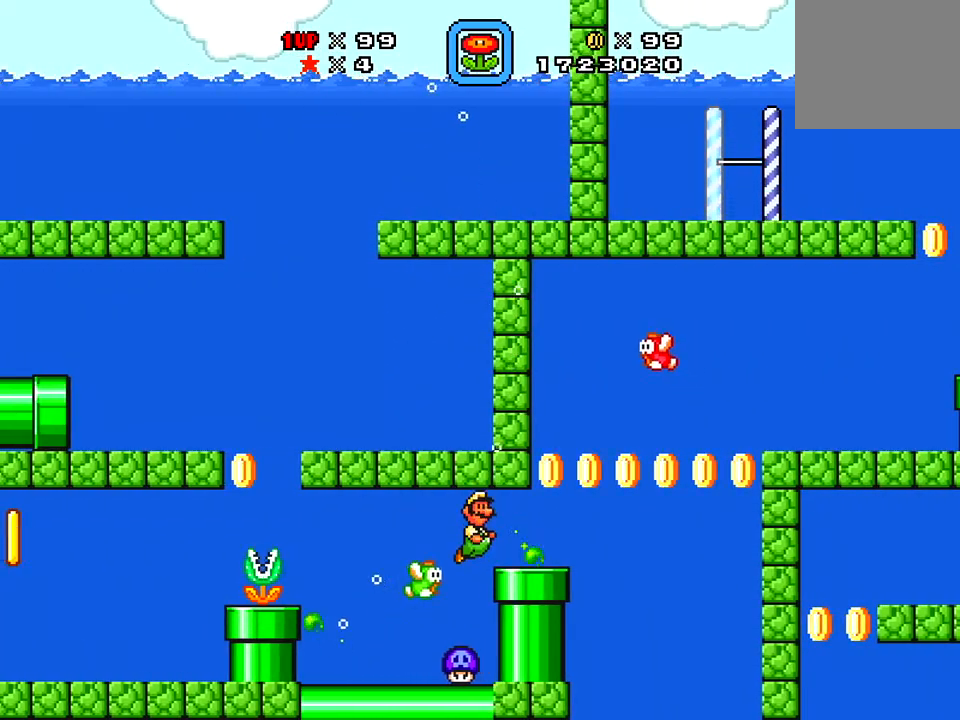
{"buttons": ["X", "DPAD_LEFT"], "right_stick": "center", "events": [[50, "X", "down"], [134, "A", "up"], [167, "X", "up"], [234, "A", "down"], [384, "A", "up"], [384, "DPAD_RIGHT", "up"], [417, "DPAD_LEFT", "down"], [417, "X", "down"]]}
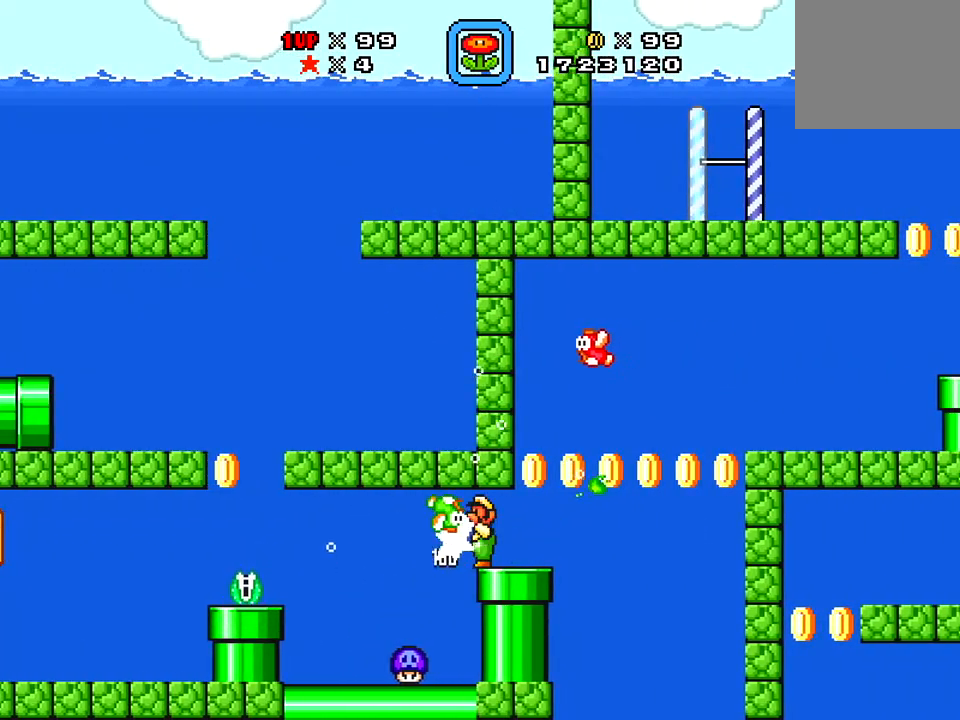
{"buttons": [], "right_stick": "center", "events": [[66, "DPAD_LEFT", "up"], [66, "X", "up"], [183, "X", "down"], [267, "X", "up"], [367, "DPAD_RIGHT", "down"], [433, "DPAD_RIGHT", "up"]]}
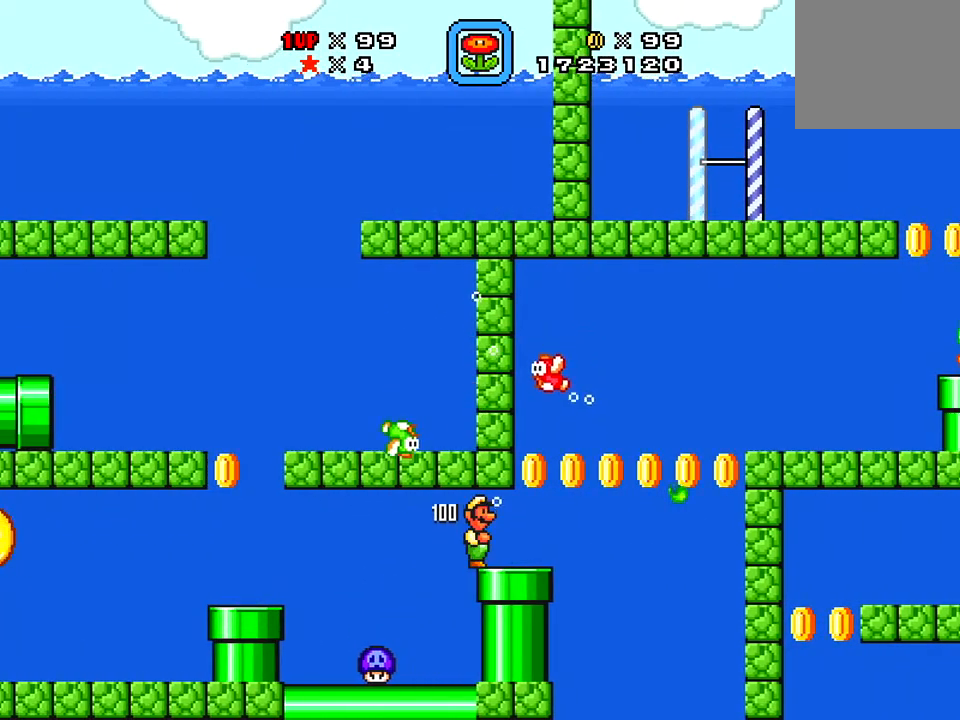
{"buttons": ["DPAD_LEFT"], "right_stick": "center", "events": [[67, "DPAD_LEFT", "down"], [267, "A", "down"], [417, "A", "up"]]}
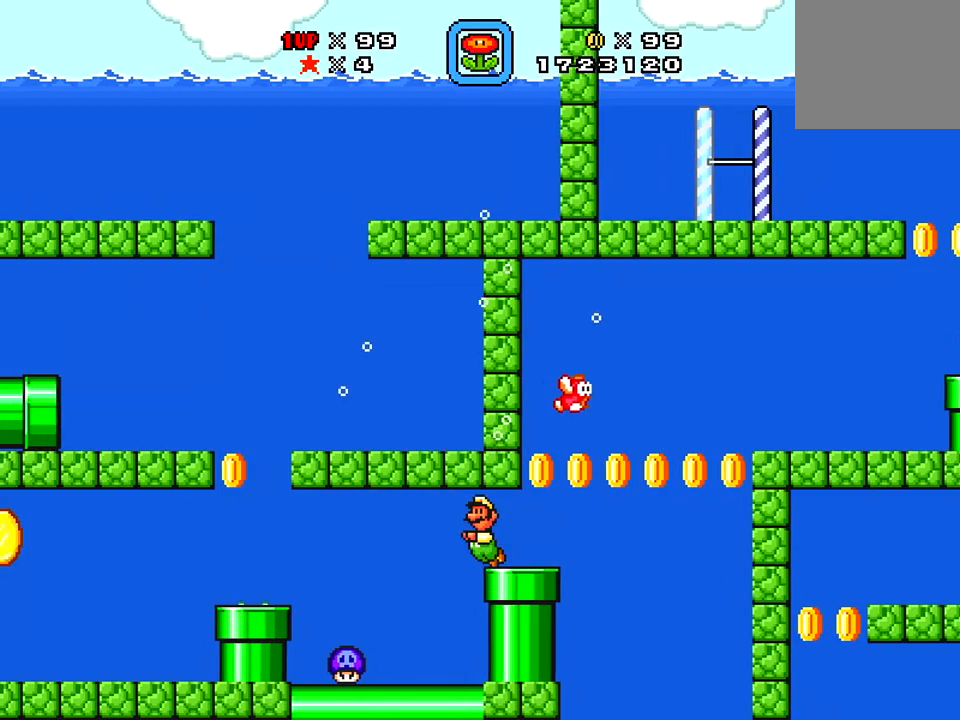
{"buttons": ["A", "DPAD_UP"], "right_stick": "center", "events": [[100, "A", "down"], [283, "A", "up"], [433, "A", "down"], [467, "DPAD_LEFT", "up"], [467, "DPAD_UP", "down"]]}
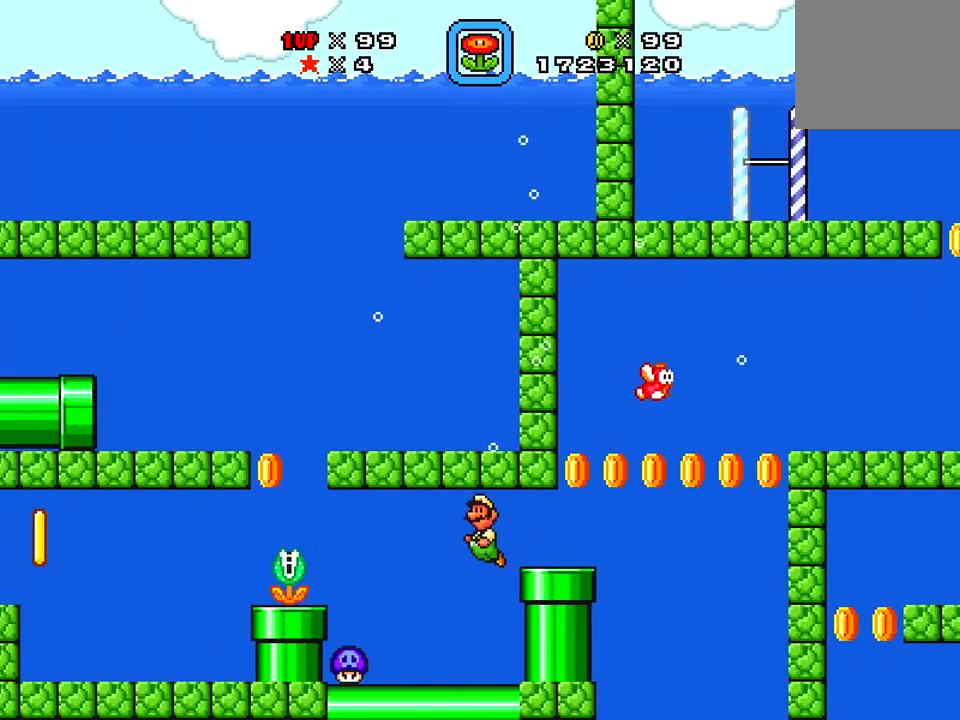
{"buttons": ["A", "DPAD_RIGHT"], "right_stick": "center", "events": [[17, "DPAD_RIGHT", "down"], [17, "DPAD_UP", "up"], [100, "A", "up"], [267, "A", "down"], [367, "A", "up"], [467, "A", "down"]]}
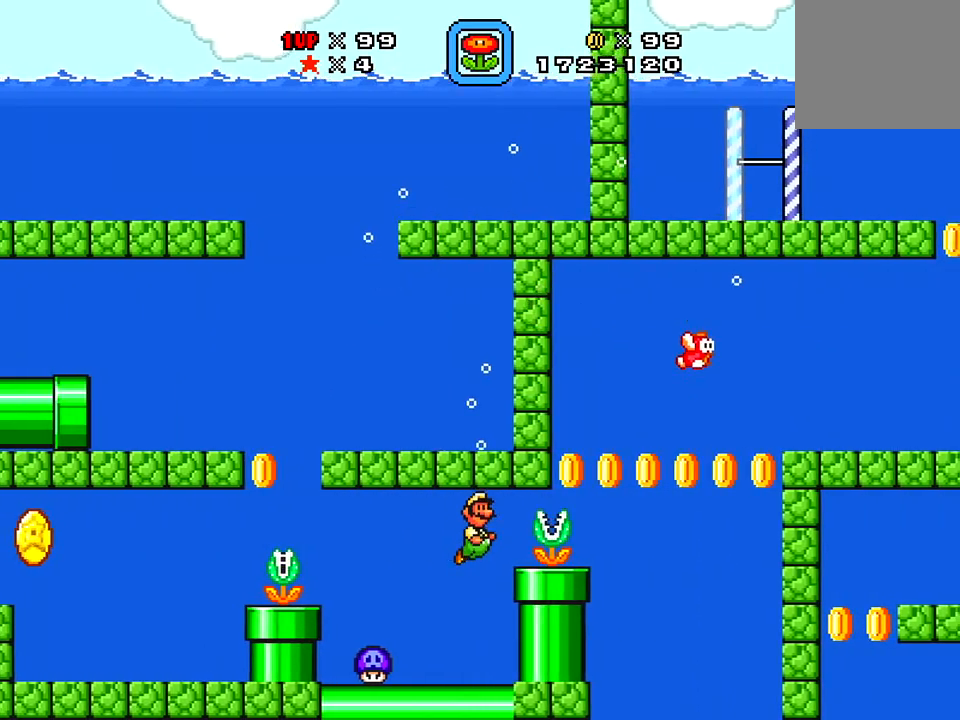
{"buttons": ["A", "X", "DPAD_RIGHT"], "right_stick": "center", "events": [[200, "A", "up"], [200, "DPAD_RIGHT", "up"], [200, "X", "down"], [383, "A", "down"], [417, "DPAD_RIGHT", "down"]]}
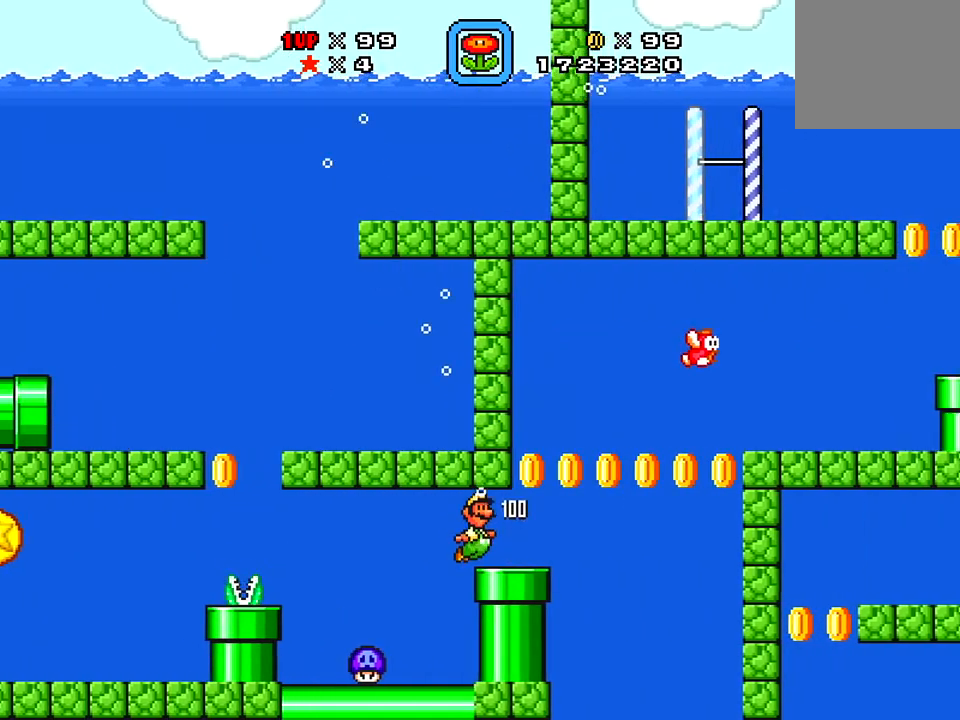
{"buttons": ["A", "X", "DPAD_RIGHT"], "right_stick": "center", "events": [[17, "A", "up"], [167, "A", "down"], [267, "A", "up"], [434, "A", "down"]]}
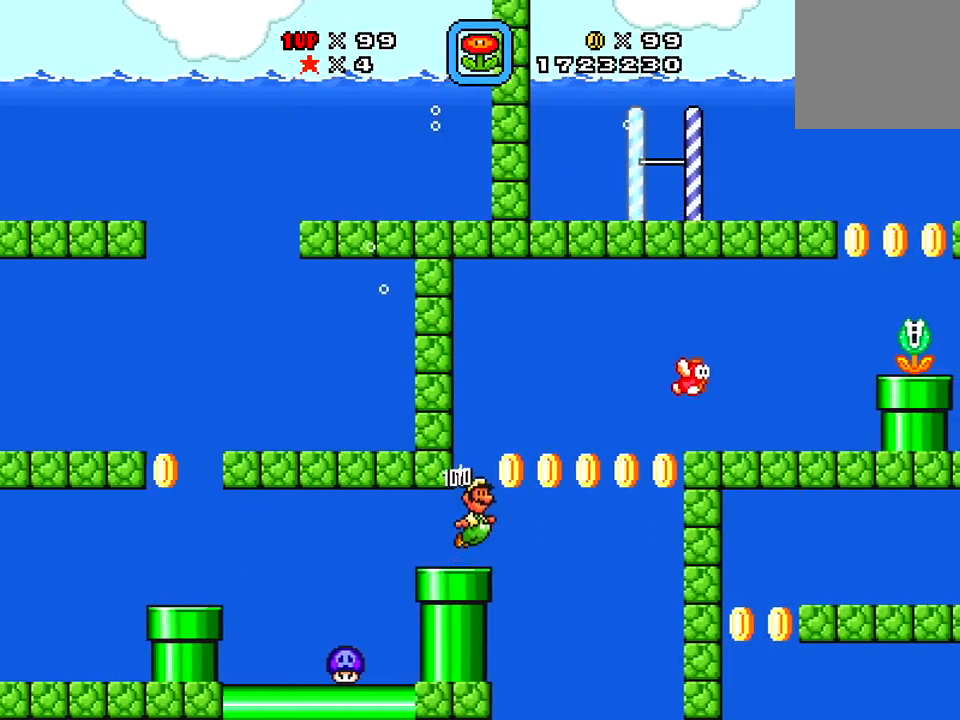
{"buttons": ["X", "DPAD_UP", "DPAD_RIGHT"], "right_stick": "center", "events": [[66, "A", "up"], [233, "A", "down"], [300, "DPAD_UP", "down"], [417, "A", "up"], [417, "X", "up"], [467, "X", "down"]]}
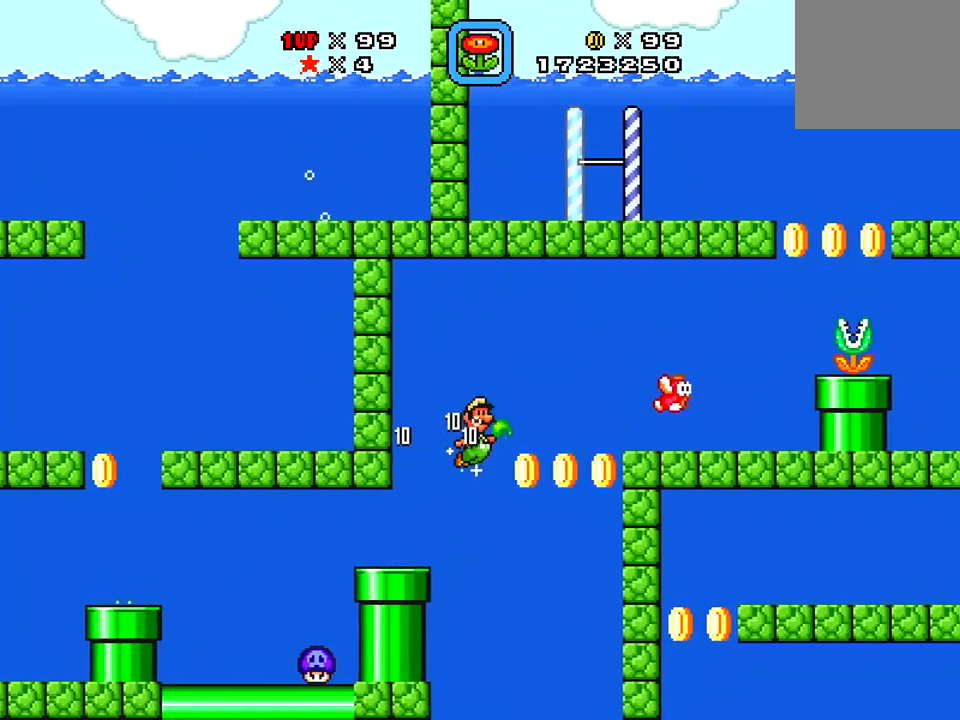
{"buttons": ["X", "DPAD_RIGHT"], "right_stick": "center", "events": [[67, "DPAD_RIGHT", "up"], [100, "DPAD_UP", "up"], [484, "DPAD_RIGHT", "down"]]}
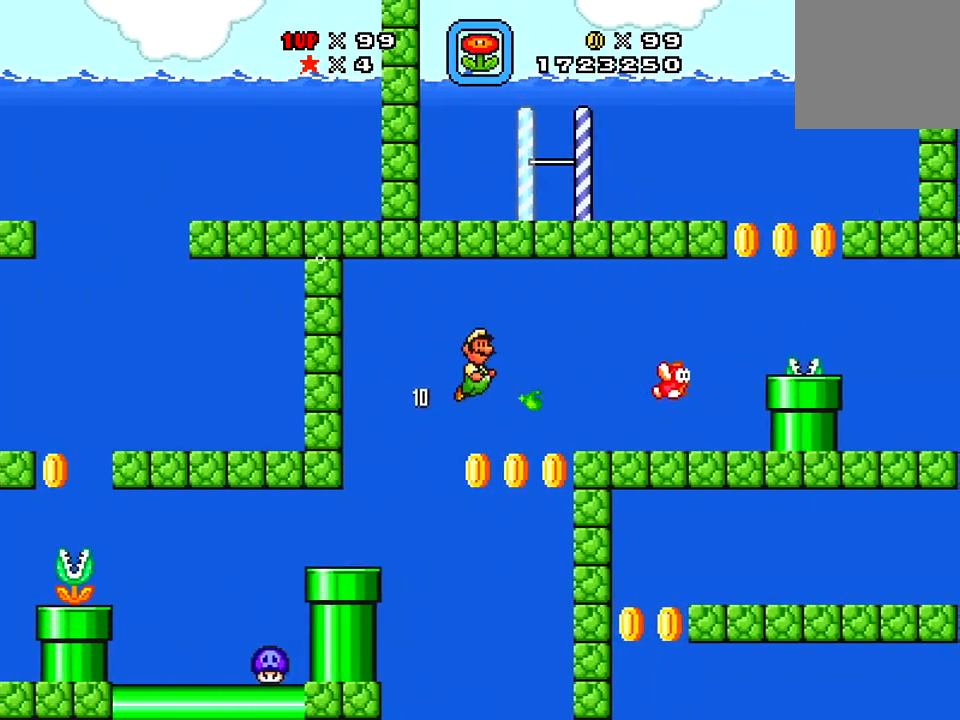
{"buttons": ["X"], "right_stick": "center", "events": [[116, "DPAD_RIGHT", "up"], [116, "X", "up"], [183, "X", "down"]]}
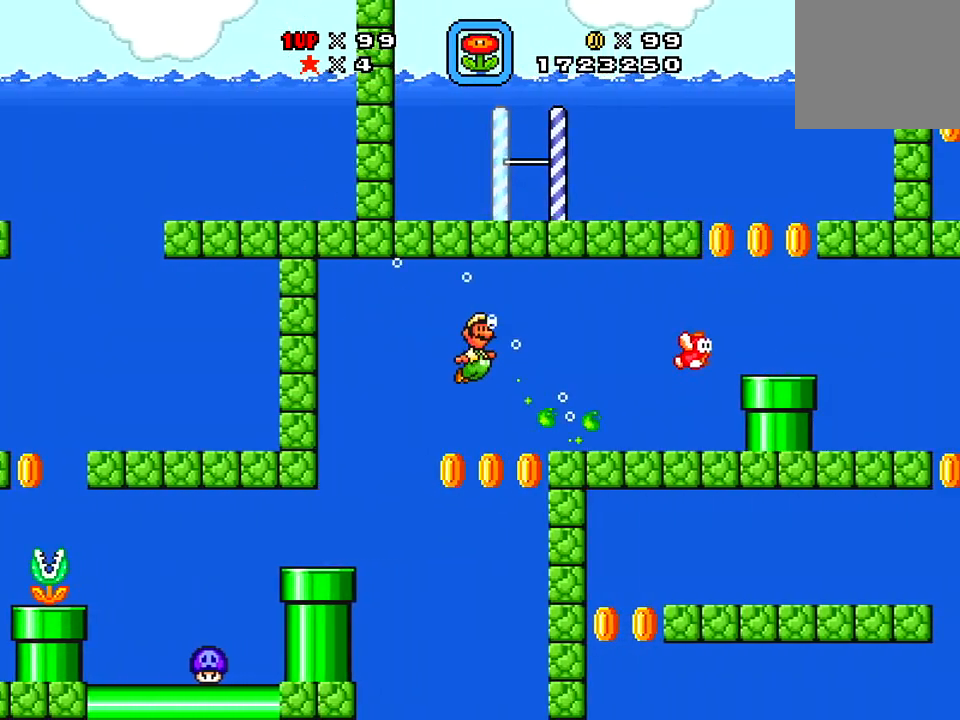
{"buttons": ["X"], "right_stick": "center", "events": []}
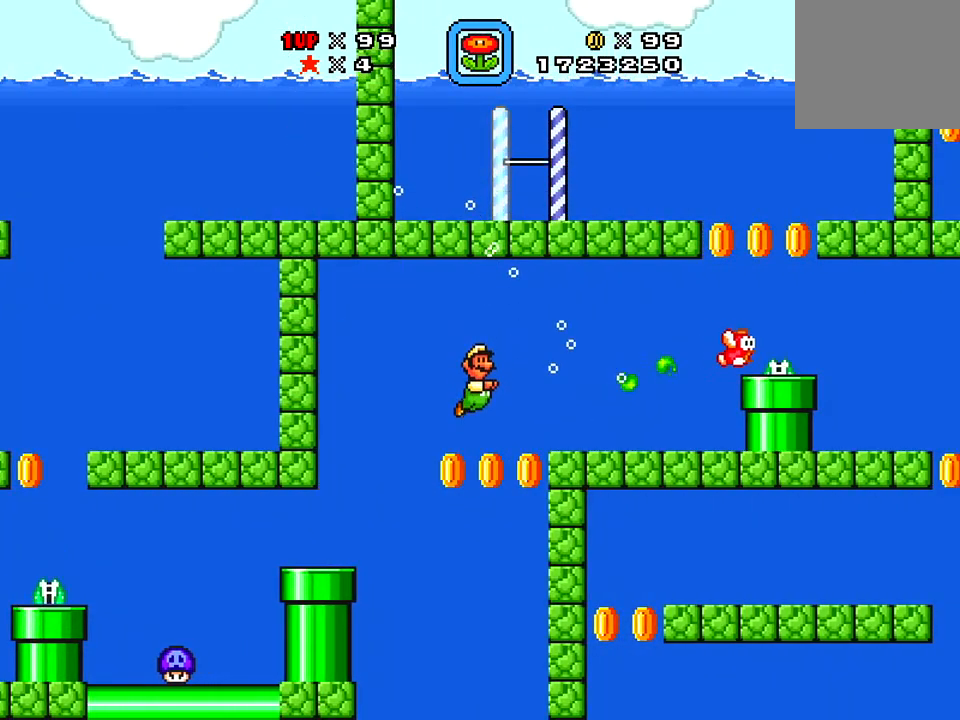
{"buttons": ["X"], "right_stick": "center", "events": []}
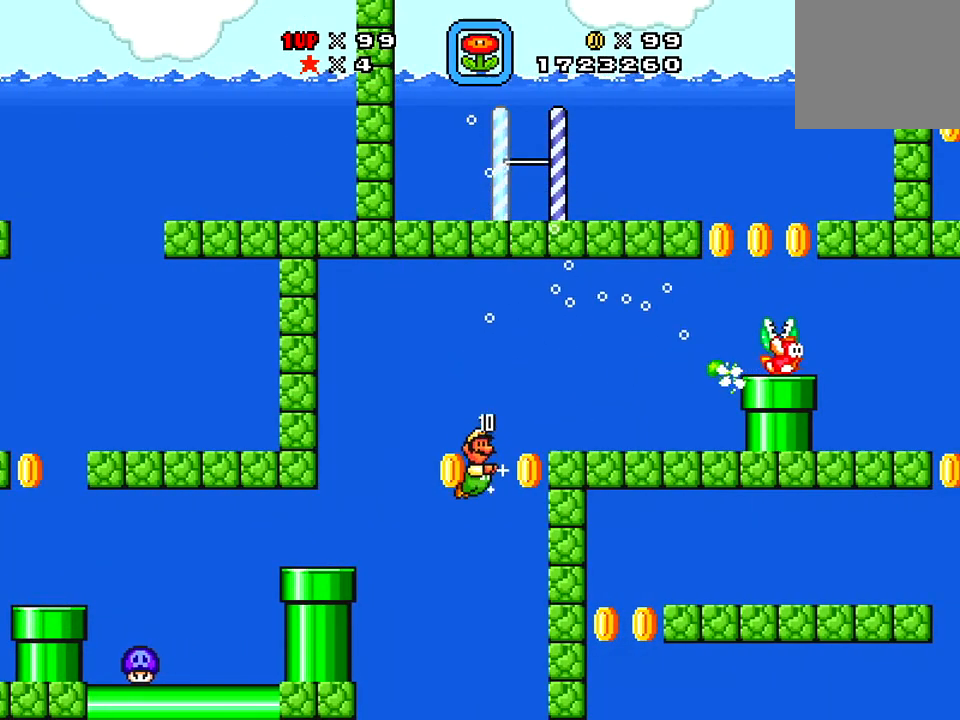
{"buttons": ["X", "DPAD_UP", "DPAD_RIGHT"], "right_stick": "center", "events": [[200, "A", "down"], [200, "DPAD_RIGHT", "down"], [267, "DPAD_UP", "down"], [351, "A", "up"]]}
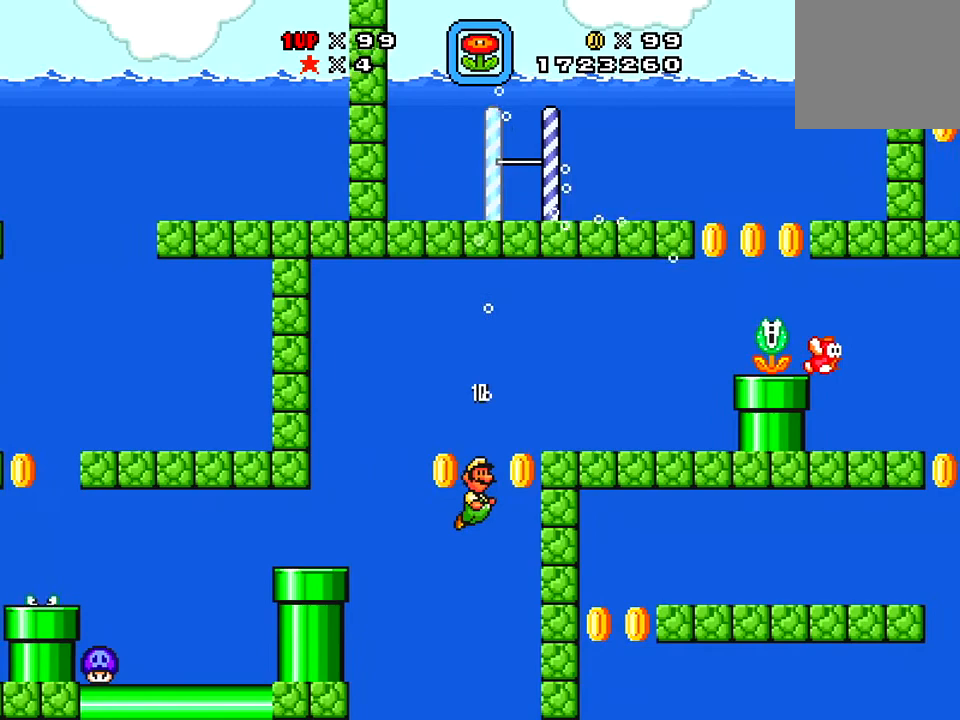
{"buttons": ["X", "DPAD_RIGHT"], "right_stick": "center", "events": [[16, "A", "down"], [150, "A", "up"], [250, "A", "down"], [400, "A", "up"], [417, "DPAD_UP", "up"]]}